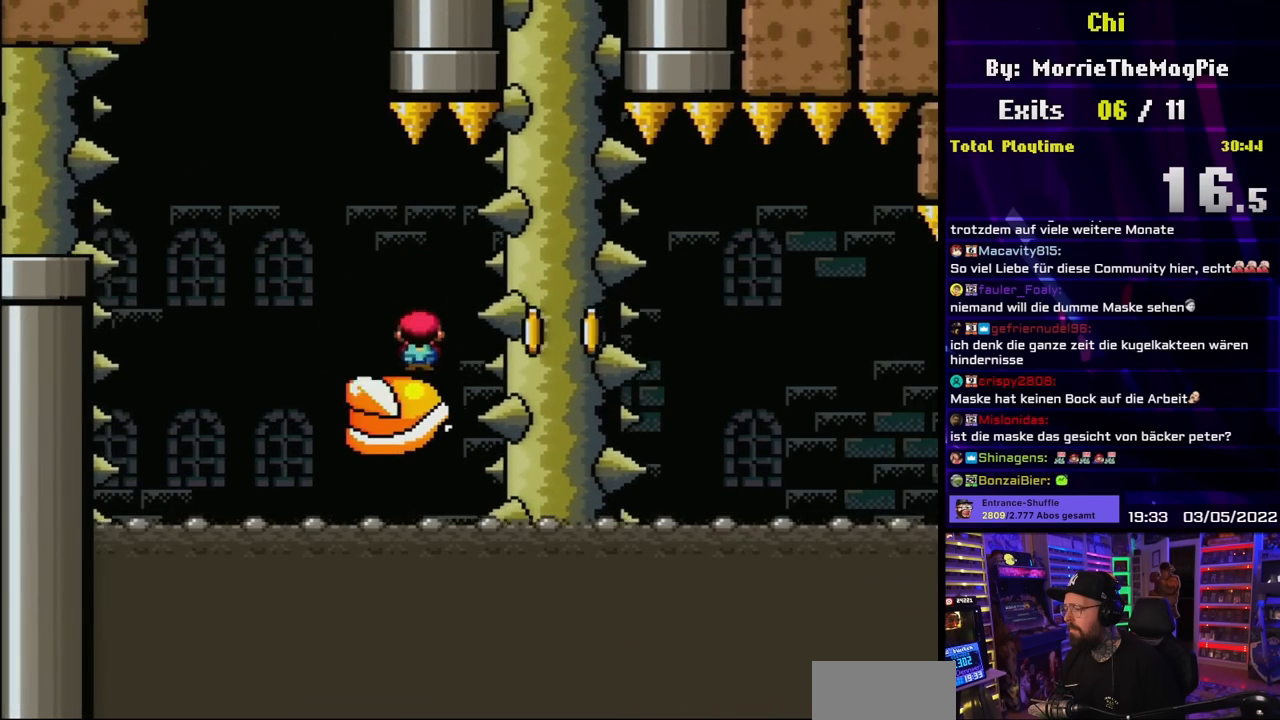
Gameplay with a controller (Nintendo layout); each line is a JSON object with the inputs held at the frame after it. "events" lists button and stick changes between this image and that frame as [ms after this image, input, new state], when the widget could be followed in between. Not read: L3 R3.
{"buttons": ["X"], "events": [[33, "DPAD_LEFT", "up"], [50, "A", "up"], [283, "DPAD_LEFT", "down"], [400, "DPAD_LEFT", "up"]]}
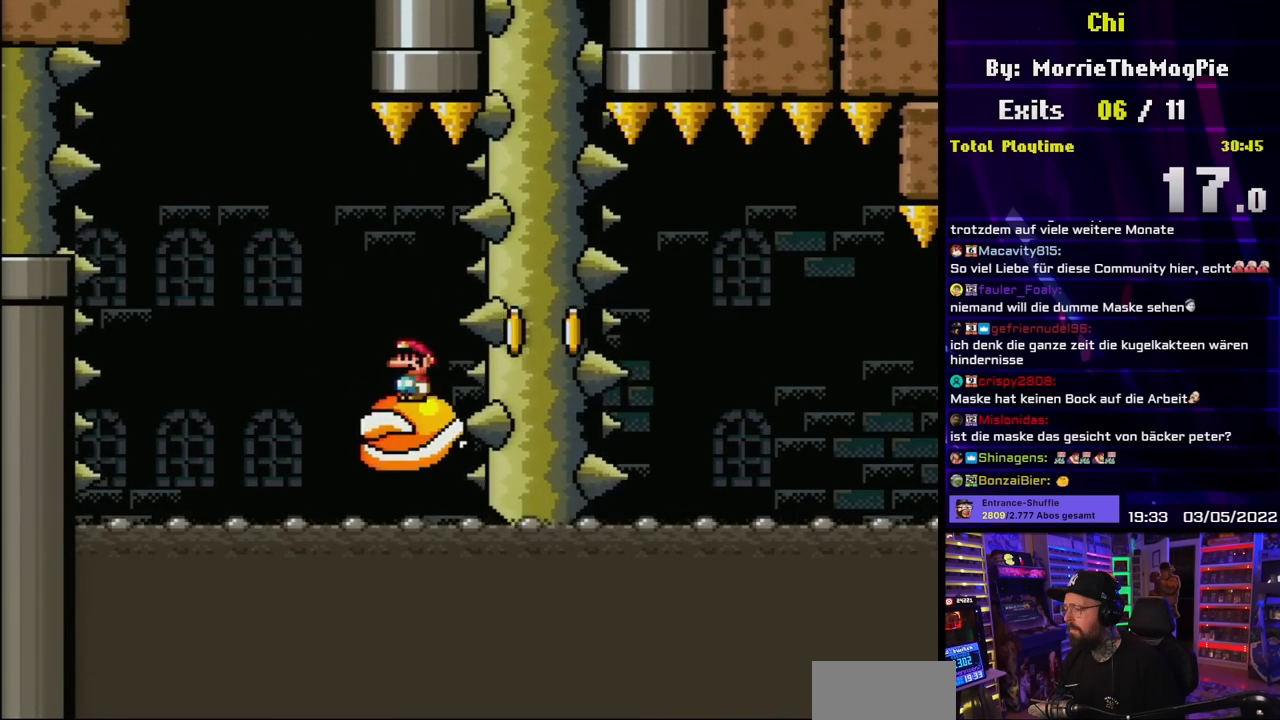
{"buttons": ["A", "X", "DPAD_RIGHT"], "events": [[33, "A", "down"], [250, "A", "up"], [300, "DPAD_RIGHT", "down"], [350, "DPAD_RIGHT", "up"], [417, "A", "down"], [467, "DPAD_RIGHT", "down"]]}
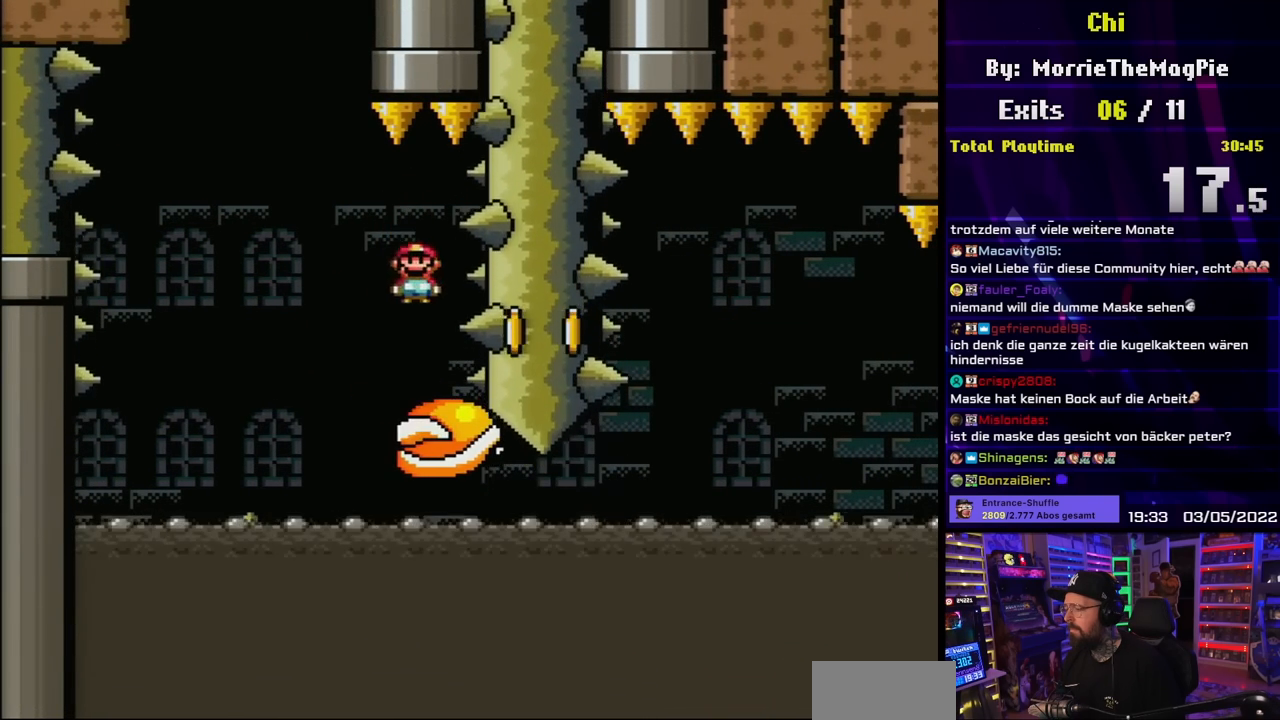
{"buttons": ["X", "DPAD_RIGHT"], "events": [[50, "A", "up"], [50, "DPAD_RIGHT", "up"], [117, "DPAD_LEFT", "down"], [217, "DPAD_LEFT", "up"], [467, "DPAD_RIGHT", "down"]]}
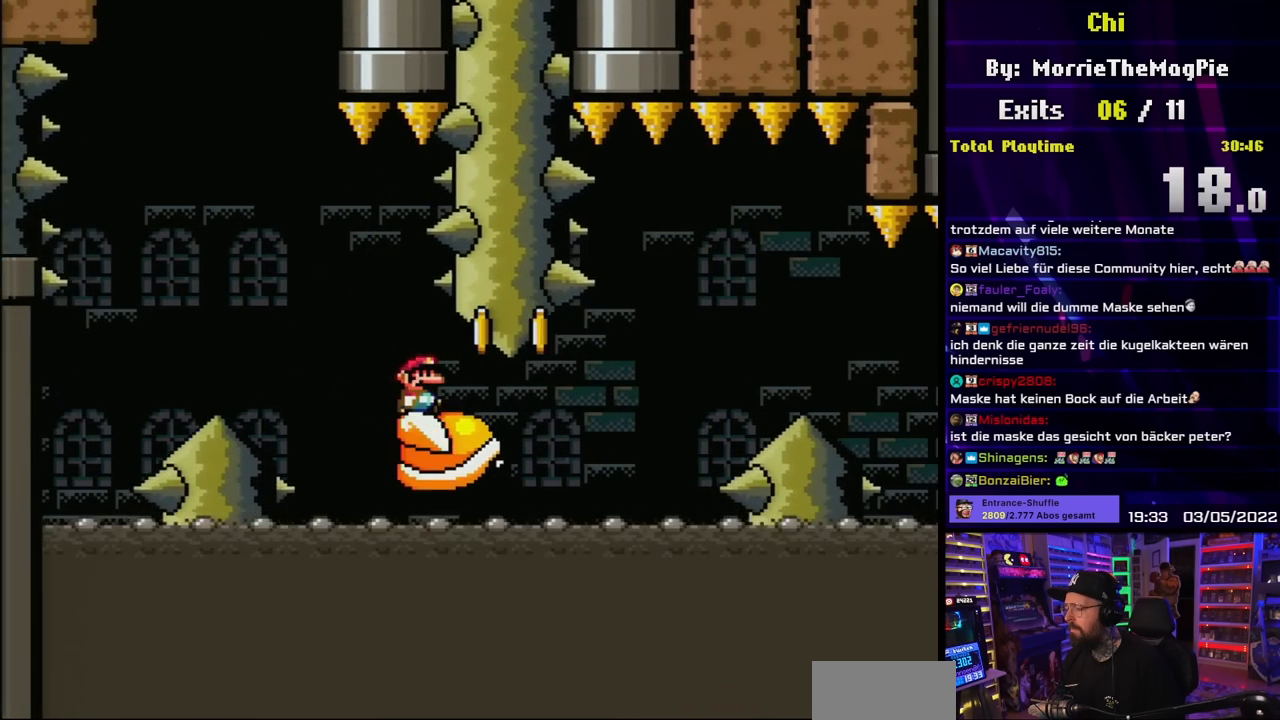
{"buttons": ["X"], "events": [[67, "DPAD_RIGHT", "up"], [383, "A", "down"], [383, "X", "up"], [400, "A", "up"], [400, "X", "down"]]}
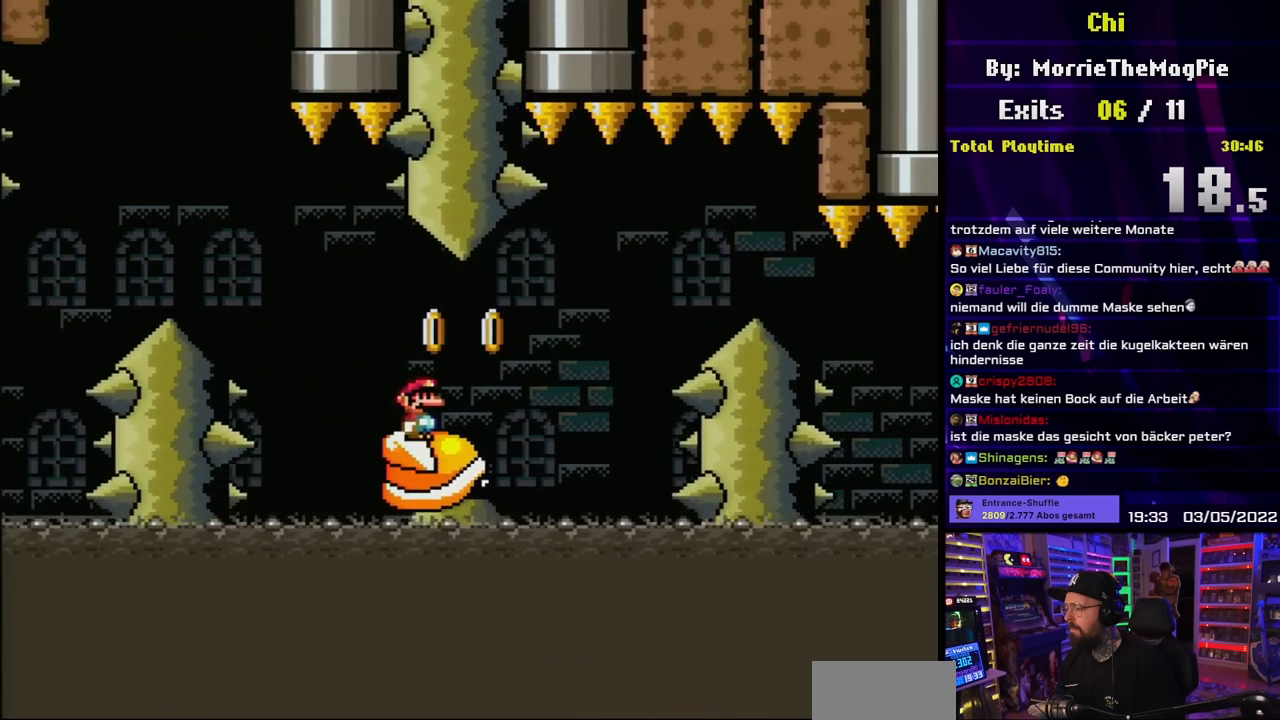
{"buttons": ["A", "X", "DPAD_LEFT"], "events": [[33, "DPAD_RIGHT", "down"], [183, "A", "down"], [467, "DPAD_RIGHT", "up"], [483, "DPAD_LEFT", "down"]]}
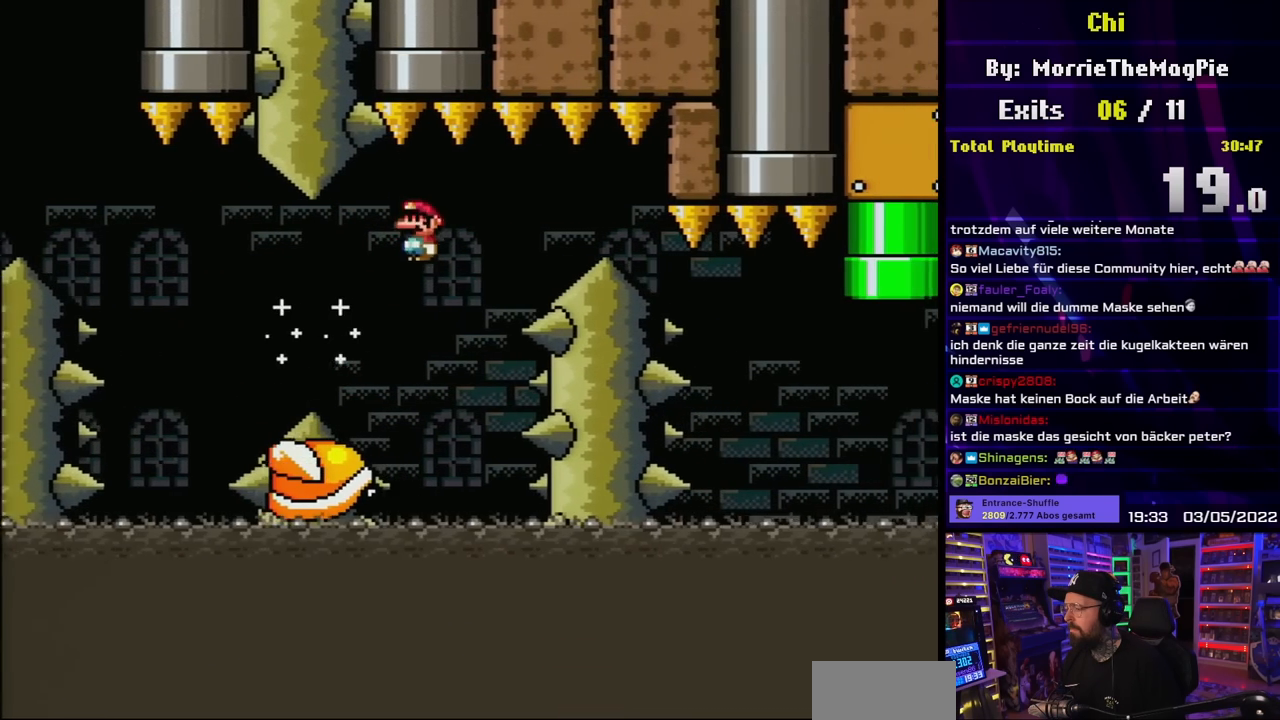
{"buttons": ["A", "X"], "events": [[100, "DPAD_LEFT", "up"], [333, "DPAD_LEFT", "down"], [450, "DPAD_LEFT", "up"]]}
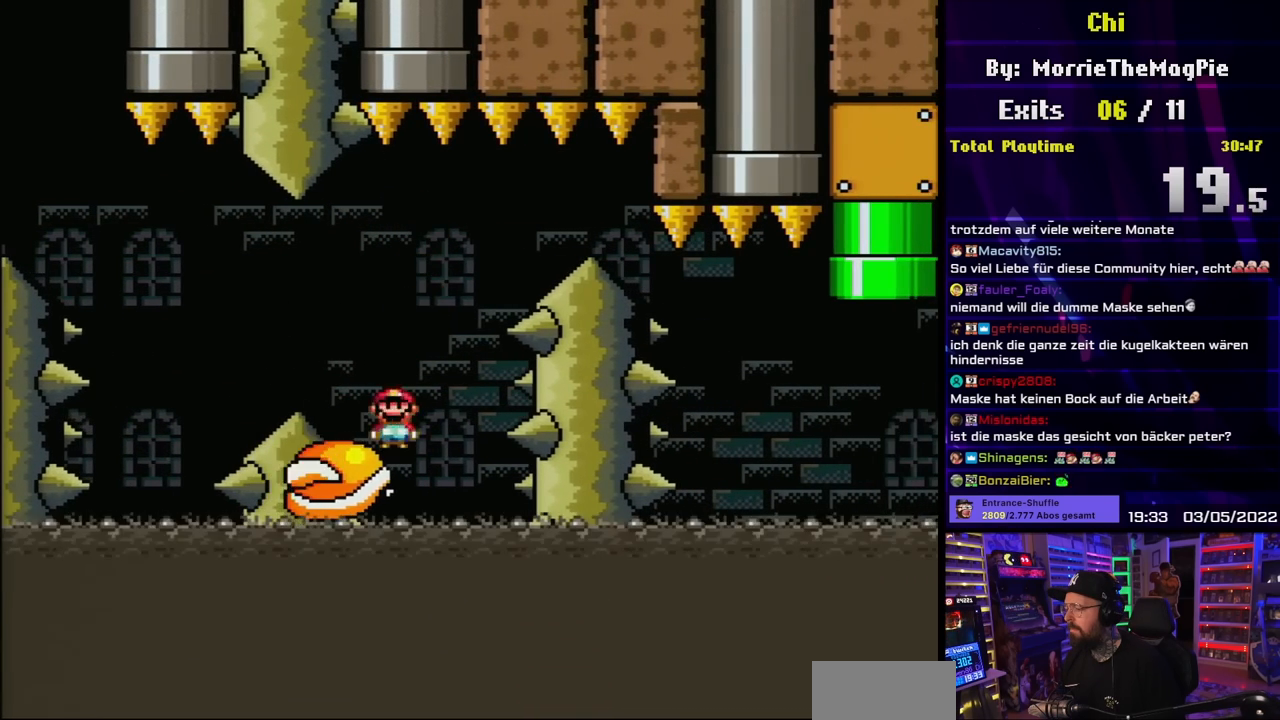
{"buttons": ["X", "DPAD_RIGHT"], "events": [[33, "A", "up"], [50, "DPAD_RIGHT", "down"], [100, "A", "down"], [150, "DPAD_RIGHT", "up"], [200, "A", "up"], [317, "A", "down"], [350, "DPAD_LEFT", "down"], [433, "DPAD_LEFT", "up"], [483, "A", "up"], [500, "DPAD_RIGHT", "down"]]}
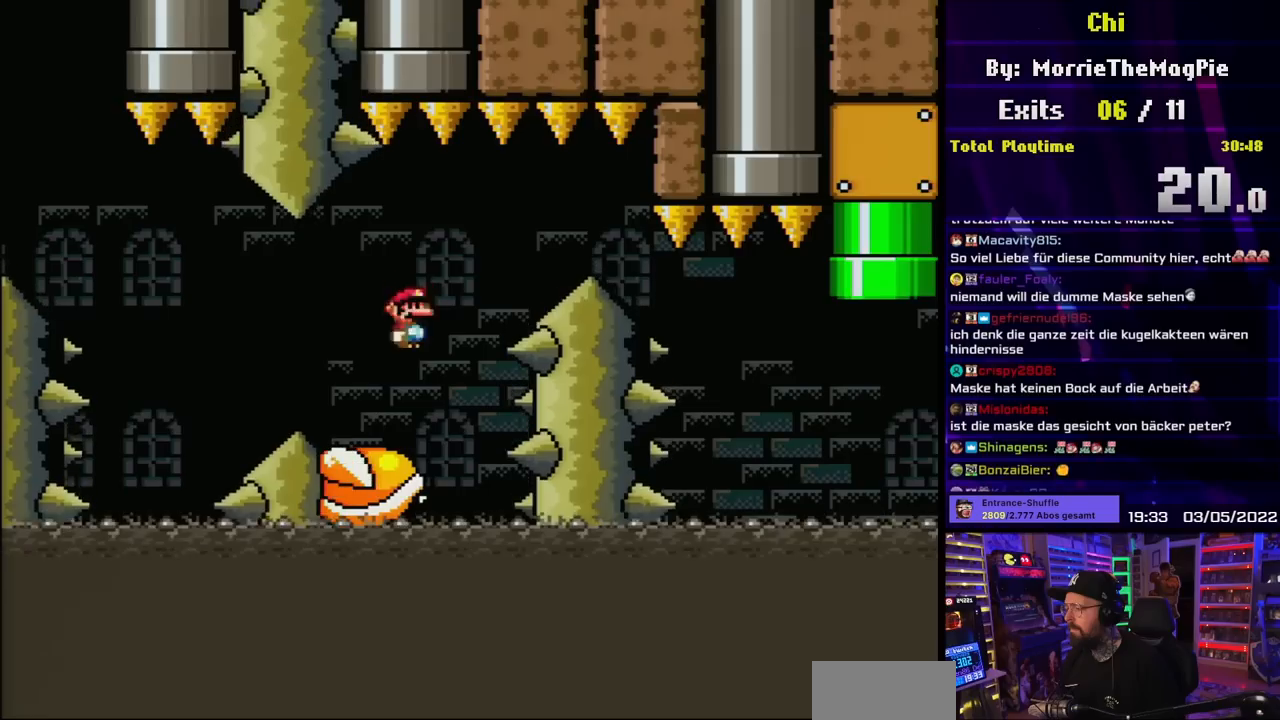
{"buttons": ["A", "X", "DPAD_RIGHT"], "events": [[100, "DPAD_RIGHT", "up"], [250, "A", "down"], [300, "DPAD_LEFT", "down"], [333, "A", "up"], [400, "A", "down"], [400, "DPAD_LEFT", "up"], [500, "DPAD_RIGHT", "down"]]}
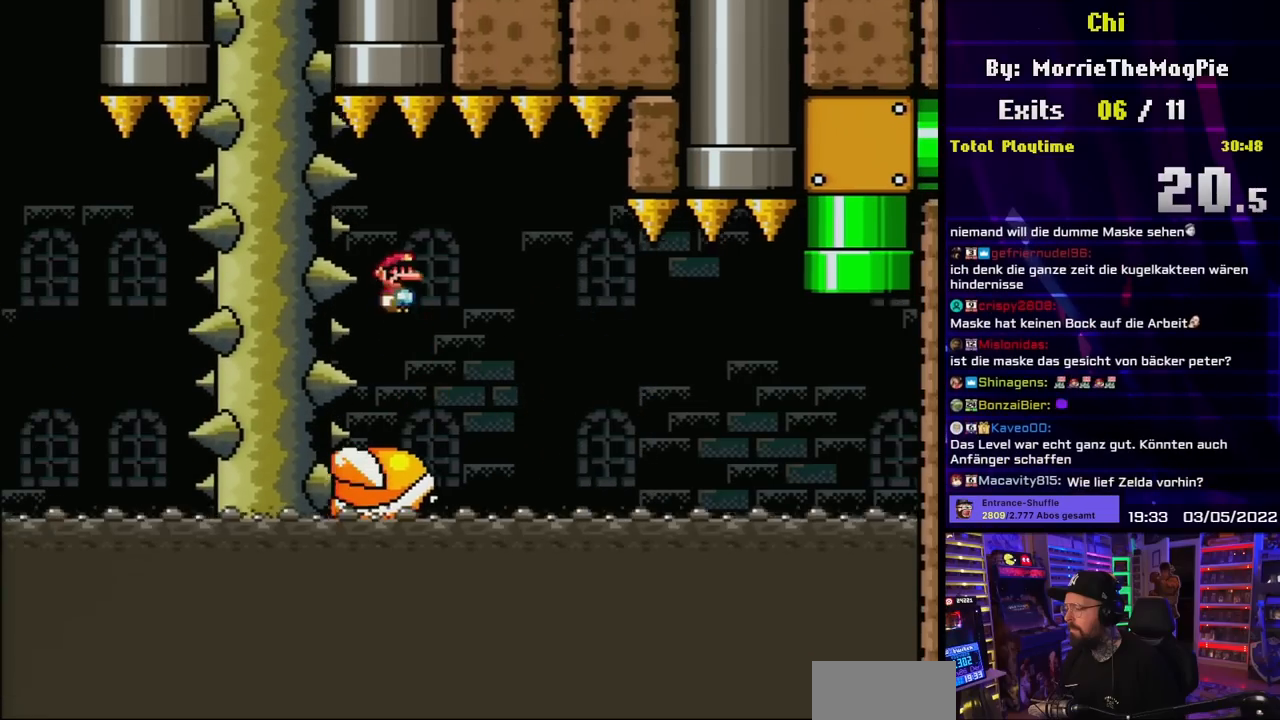
{"buttons": ["X", "DPAD_RIGHT"], "events": [[100, "DPAD_RIGHT", "up"], [300, "DPAD_LEFT", "down"], [367, "DPAD_LEFT", "up"], [450, "A", "up"], [450, "DPAD_RIGHT", "down"]]}
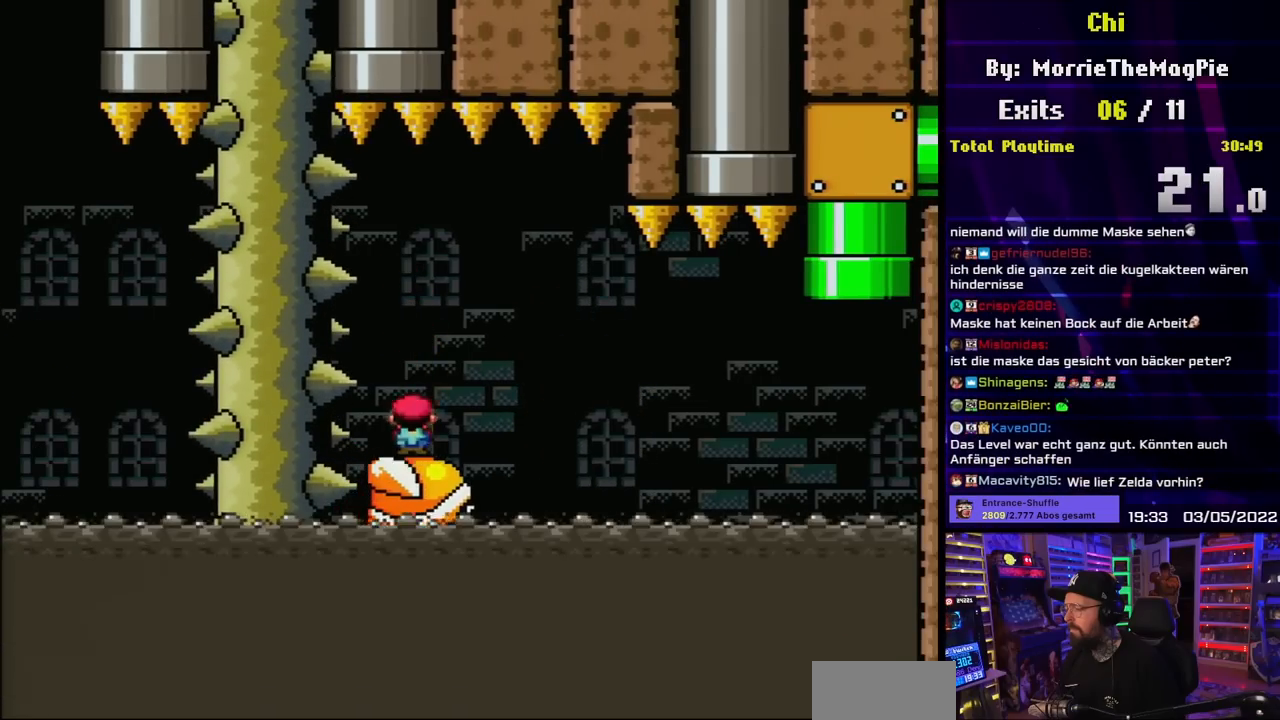
{"buttons": ["A", "X"], "events": [[17, "A", "down"], [100, "A", "up"], [117, "DPAD_RIGHT", "up"], [183, "A", "down"], [250, "DPAD_LEFT", "down"], [383, "DPAD_LEFT", "up"]]}
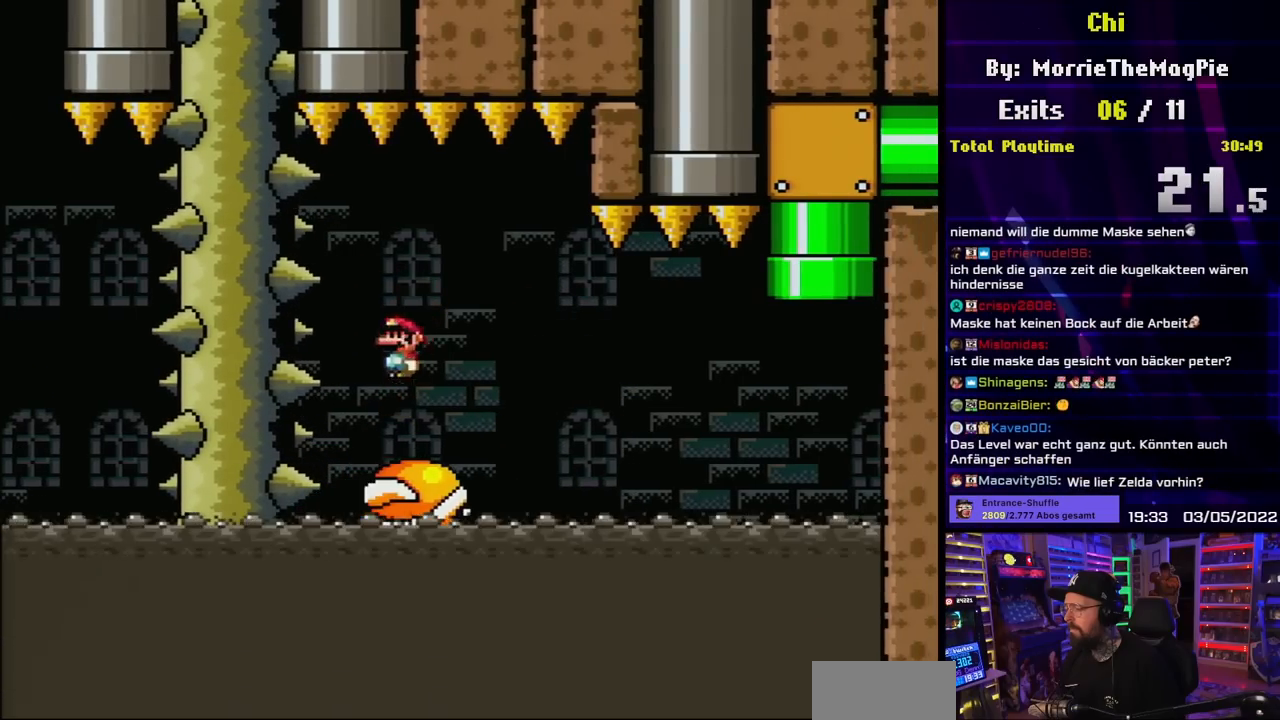
{"buttons": ["A", "X", "DPAD_RIGHT"], "events": [[17, "DPAD_RIGHT", "down"], [83, "A", "up"], [117, "DPAD_RIGHT", "up"], [200, "DPAD_LEFT", "down"], [217, "A", "down"], [283, "A", "up"], [300, "DPAD_LEFT", "up"], [367, "A", "down"], [450, "DPAD_RIGHT", "down"]]}
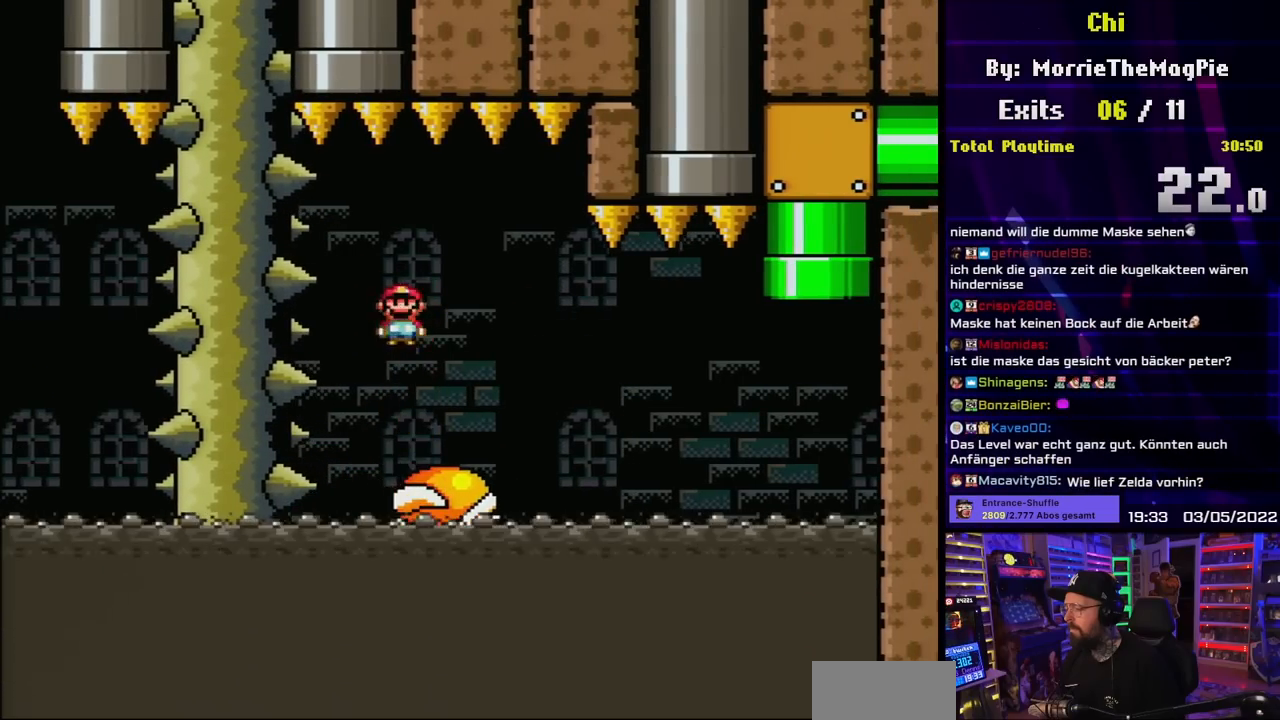
{"buttons": ["B", "Y"], "events": [[100, "DPAD_RIGHT", "up"], [183, "A", "up"], [200, "Y", "down"], [217, "X", "up"], [283, "DPAD_LEFT", "down"], [433, "B", "down"], [433, "DPAD_LEFT", "up"]]}
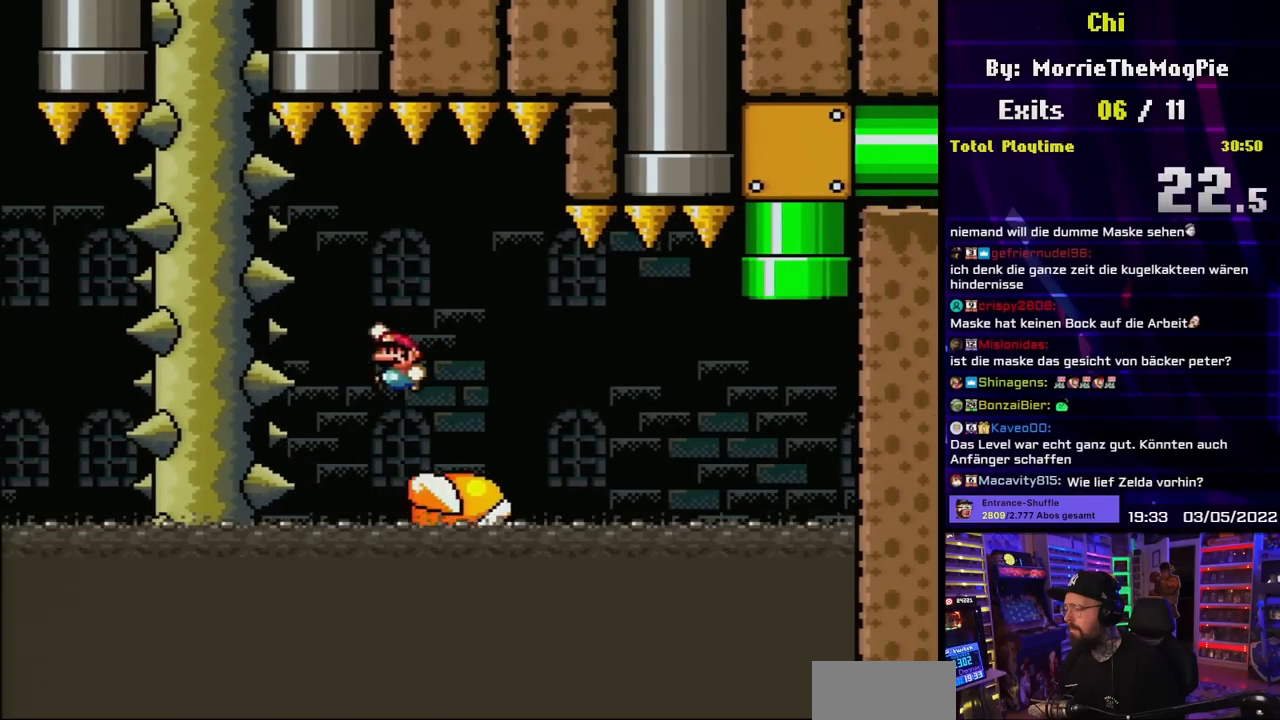
{"buttons": ["B", "Y", "DPAD_RIGHT"], "events": [[117, "DPAD_RIGHT", "down"]]}
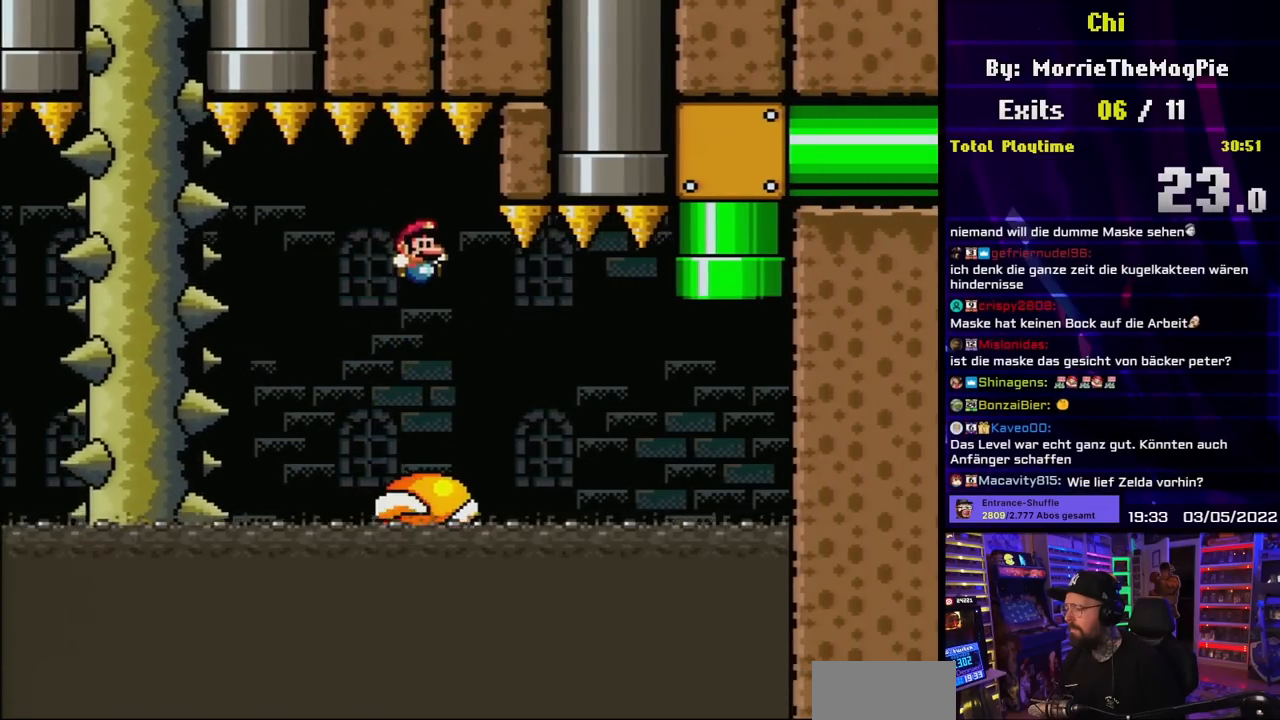
{"buttons": ["B", "Y"], "events": [[83, "DPAD_LEFT", "down"], [83, "DPAD_RIGHT", "up"], [83, "Y", "up"], [100, "DPAD_LEFT", "up"], [100, "DPAD_RIGHT", "down"], [100, "Y", "down"], [167, "DPAD_RIGHT", "up"], [200, "DPAD_LEFT", "down"], [333, "B", "up"], [333, "DPAD_LEFT", "up"], [433, "B", "down"]]}
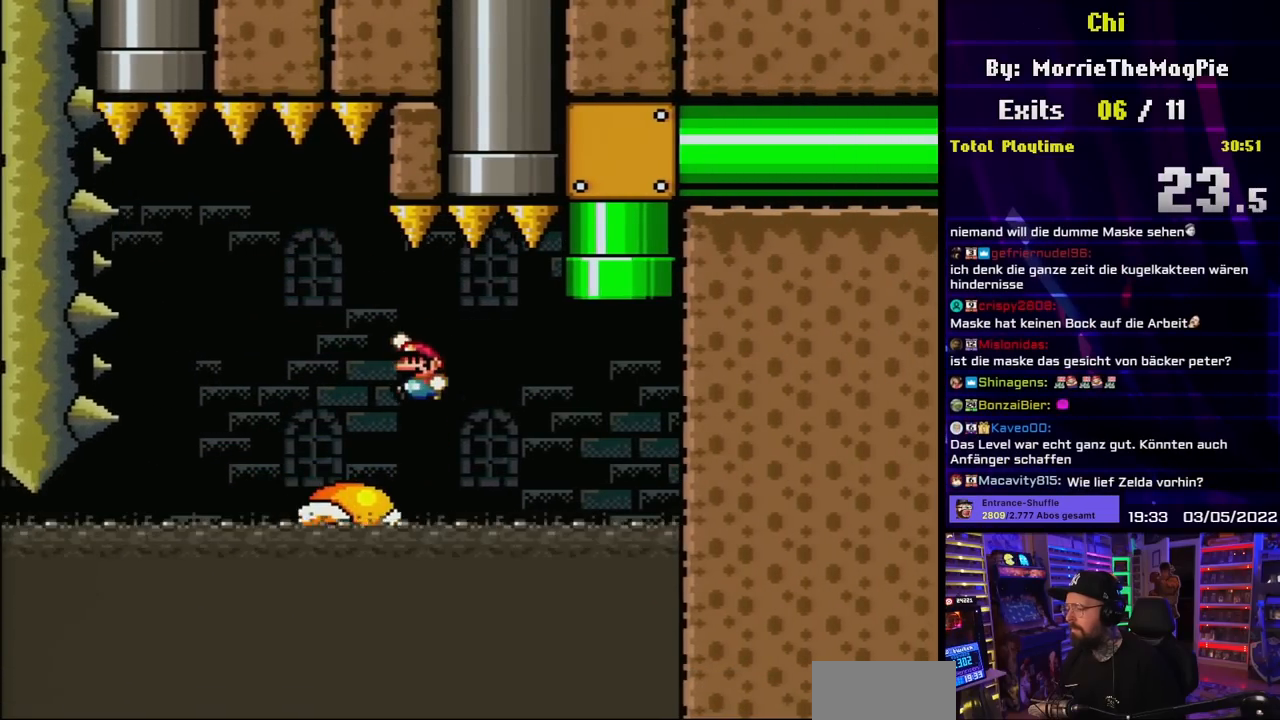
{"buttons": [], "events": [[33, "B", "up"], [367, "DPAD_RIGHT", "down"], [433, "DPAD_RIGHT", "up"], [483, "Y", "up"]]}
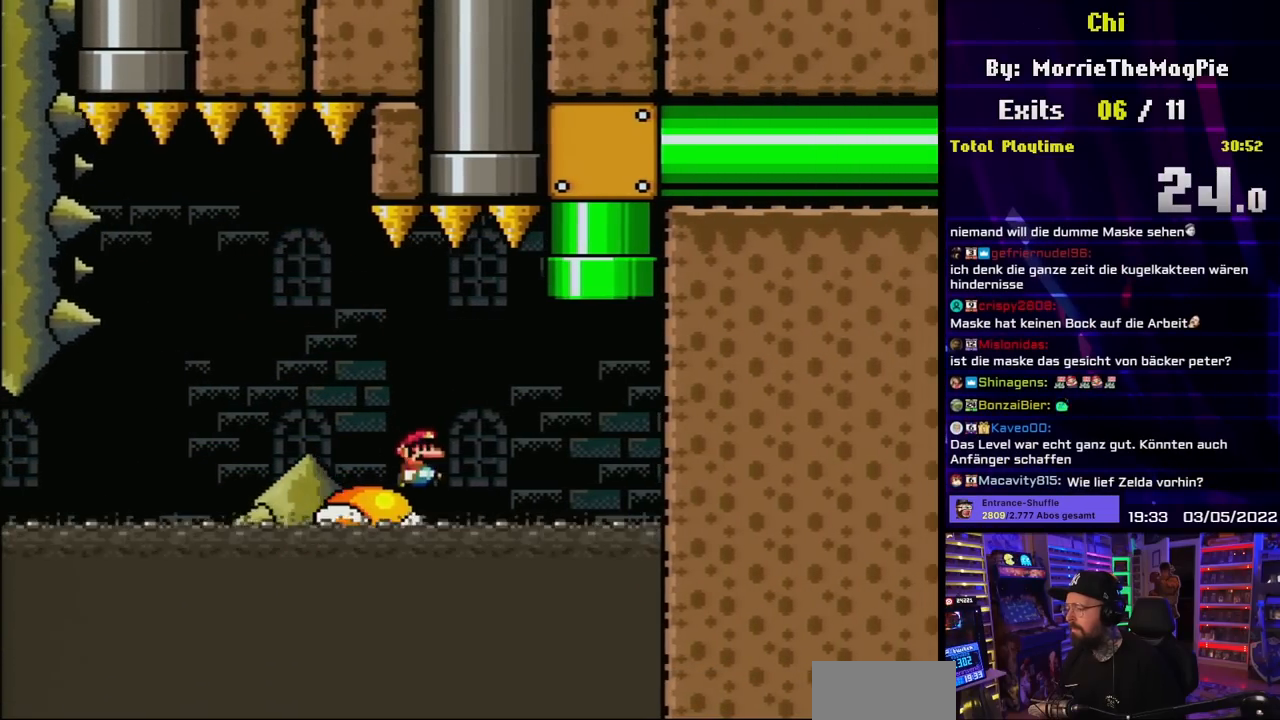
{"buttons": ["A", "X"], "events": [[33, "X", "down"], [50, "A", "down"], [133, "A", "up"], [233, "A", "down"]]}
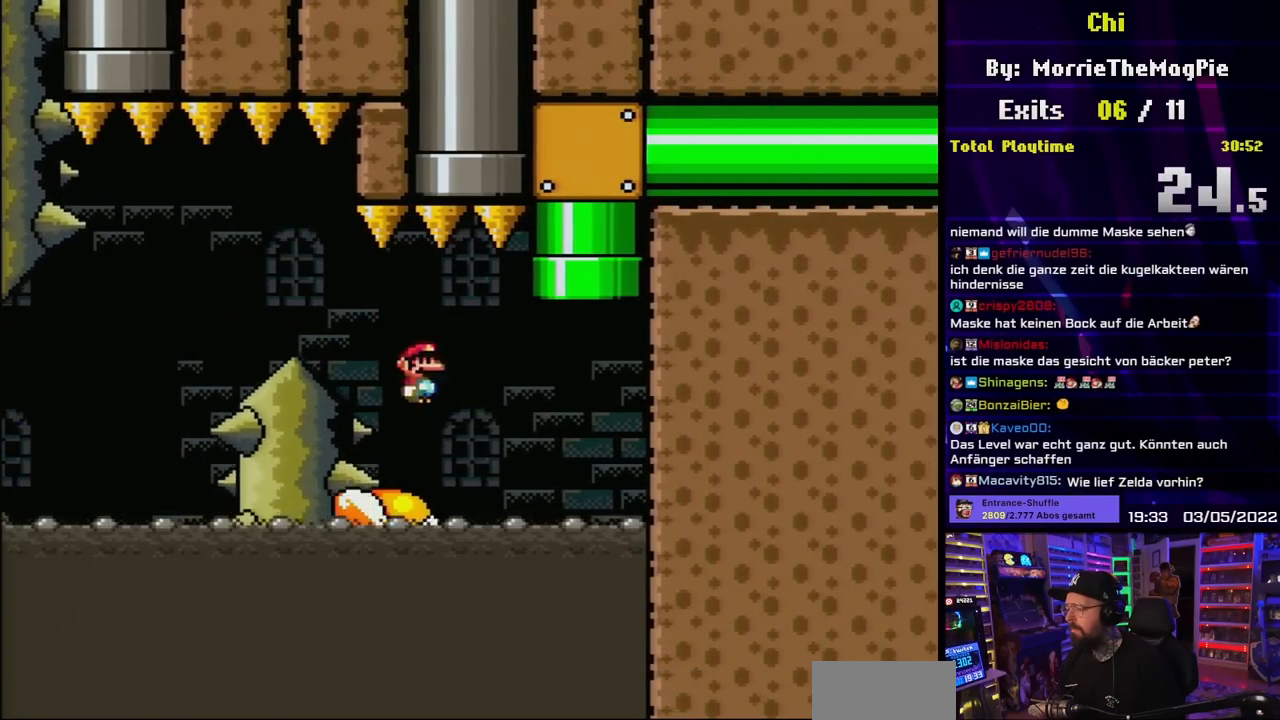
{"buttons": ["A", "X"], "events": [[133, "A", "up"], [150, "DPAD_RIGHT", "down"], [233, "A", "down"], [250, "DPAD_RIGHT", "up"], [317, "A", "up"], [383, "A", "down"], [383, "DPAD_LEFT", "down"], [483, "DPAD_LEFT", "up"]]}
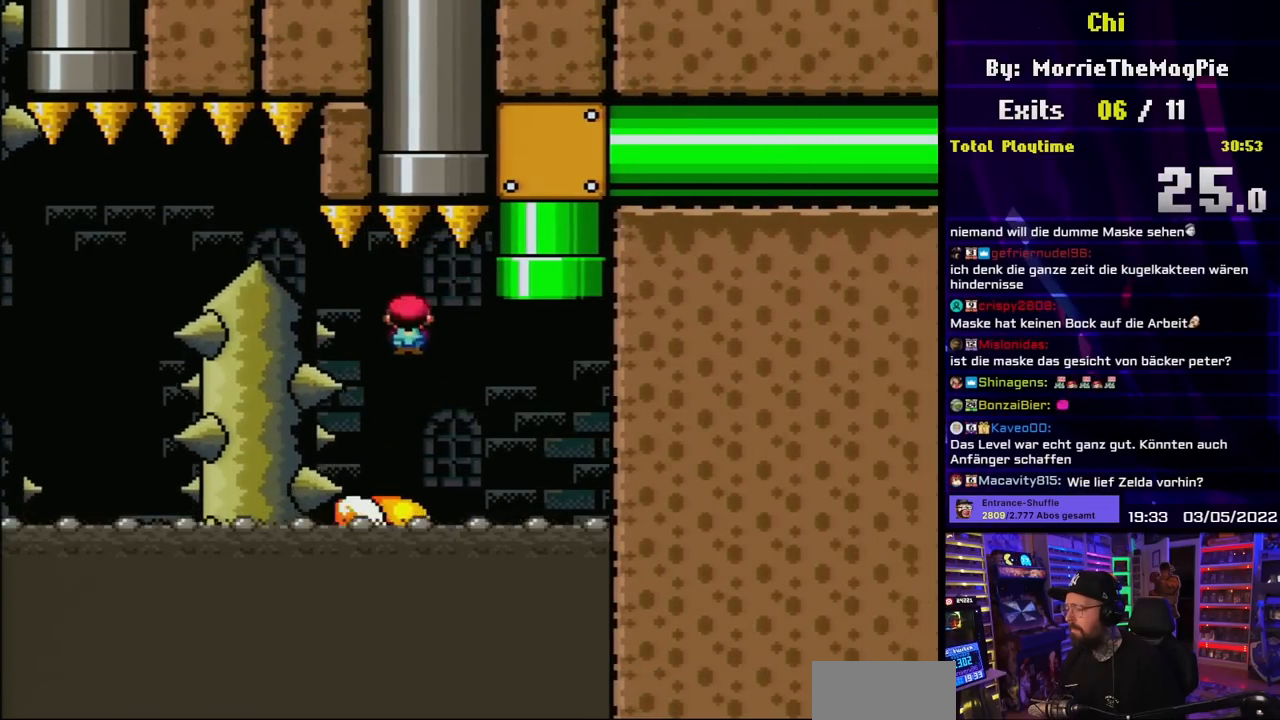
{"buttons": ["Y", "DPAD_UP", "DPAD_RIGHT"], "events": [[200, "DPAD_RIGHT", "down"], [250, "Y", "down"], [267, "A", "up"], [283, "X", "up"], [500, "DPAD_UP", "down"]]}
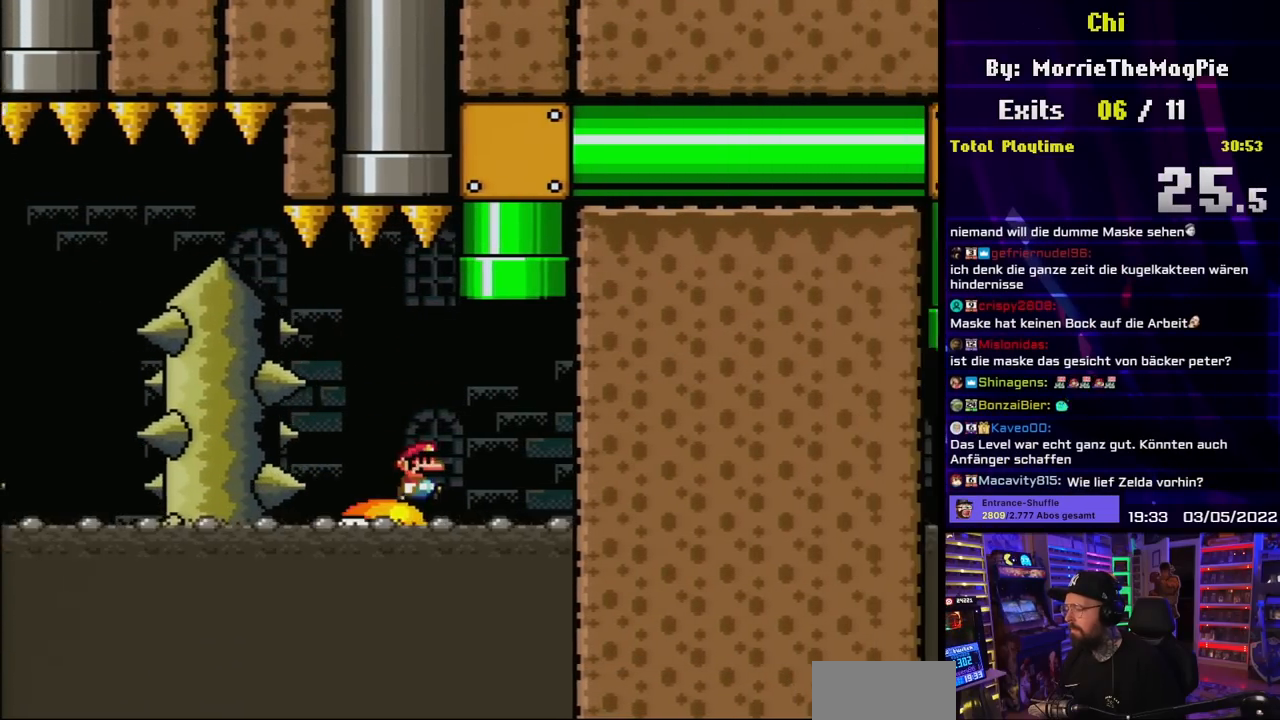
{"buttons": ["B", "Y", "DPAD_UP"], "events": [[33, "B", "down"], [67, "DPAD_LEFT", "down"], [67, "DPAD_RIGHT", "up"], [83, "DPAD_LEFT", "up"], [83, "DPAD_RIGHT", "down"], [167, "DPAD_LEFT", "down"], [167, "DPAD_RIGHT", "up"], [483, "DPAD_LEFT", "up"]]}
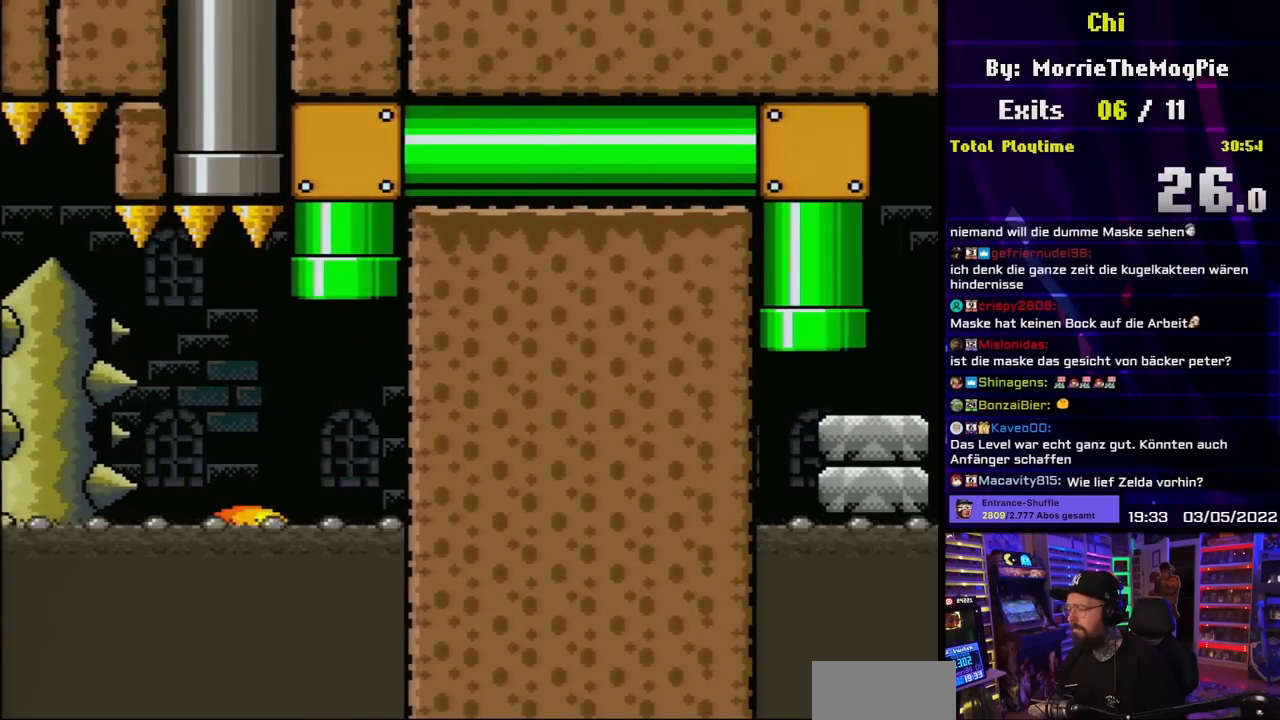
{"buttons": ["B", "Y", "DPAD_RIGHT"], "events": [[33, "DPAD_UP", "up"], [300, "DPAD_RIGHT", "down"], [450, "DPAD_LEFT", "down"], [450, "DPAD_RIGHT", "up"], [467, "DPAD_LEFT", "up"], [467, "DPAD_RIGHT", "down"]]}
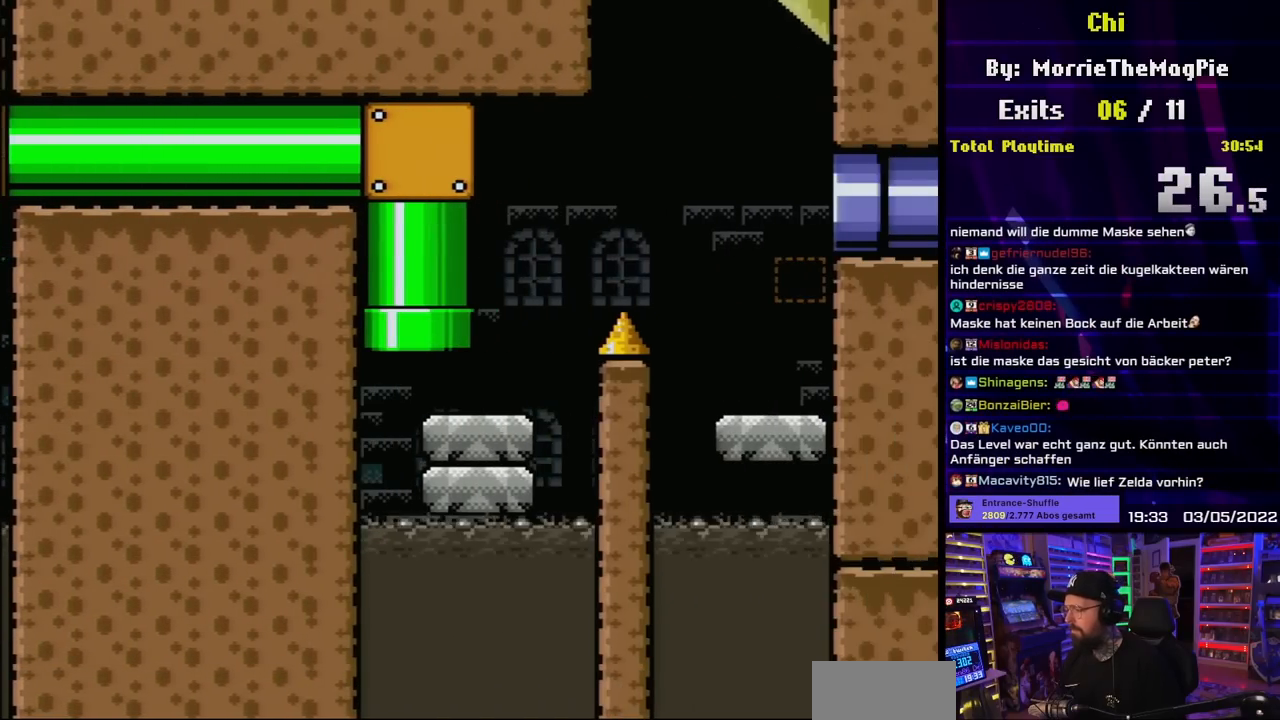
{"buttons": ["Y", "DPAD_RIGHT"], "events": [[233, "B", "up"]]}
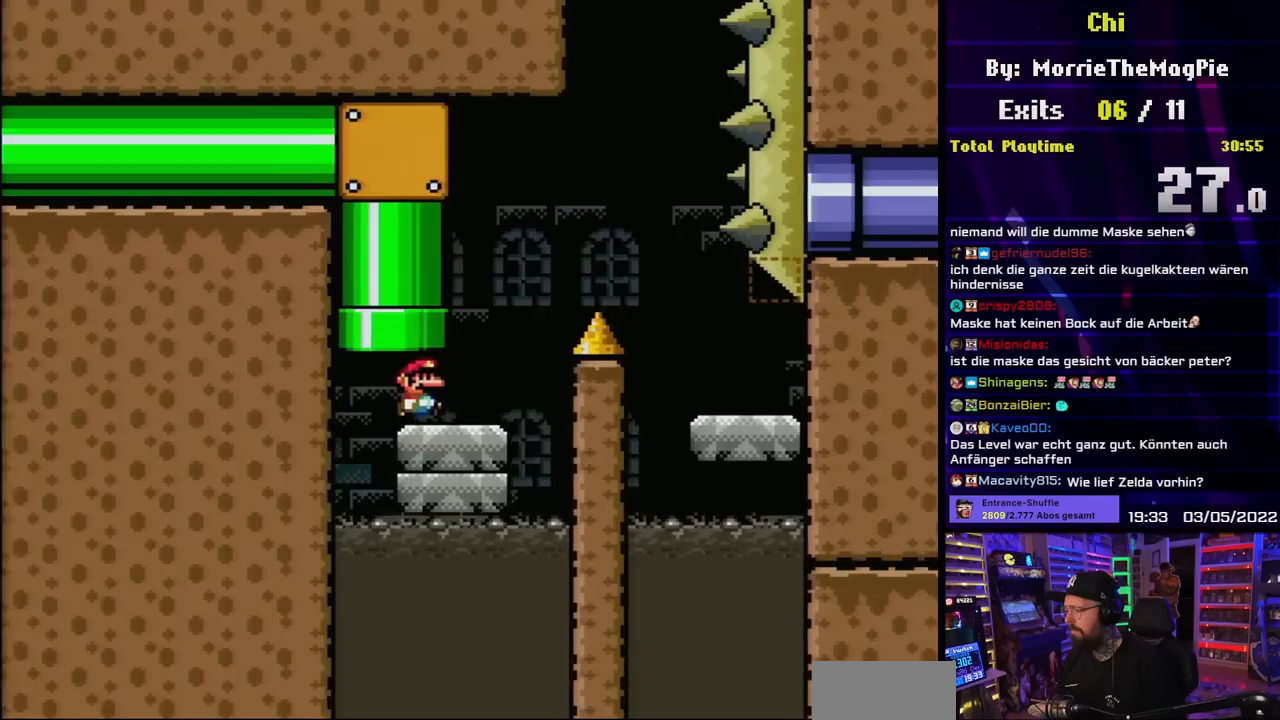
{"buttons": ["B", "Y", "DPAD_RIGHT"], "events": [[183, "B", "down"], [200, "DPAD_RIGHT", "up"], [200, "DPAD_UP", "down"], [217, "DPAD_LEFT", "down"], [217, "DPAD_UP", "up"], [350, "DPAD_LEFT", "up"], [483, "DPAD_RIGHT", "down"]]}
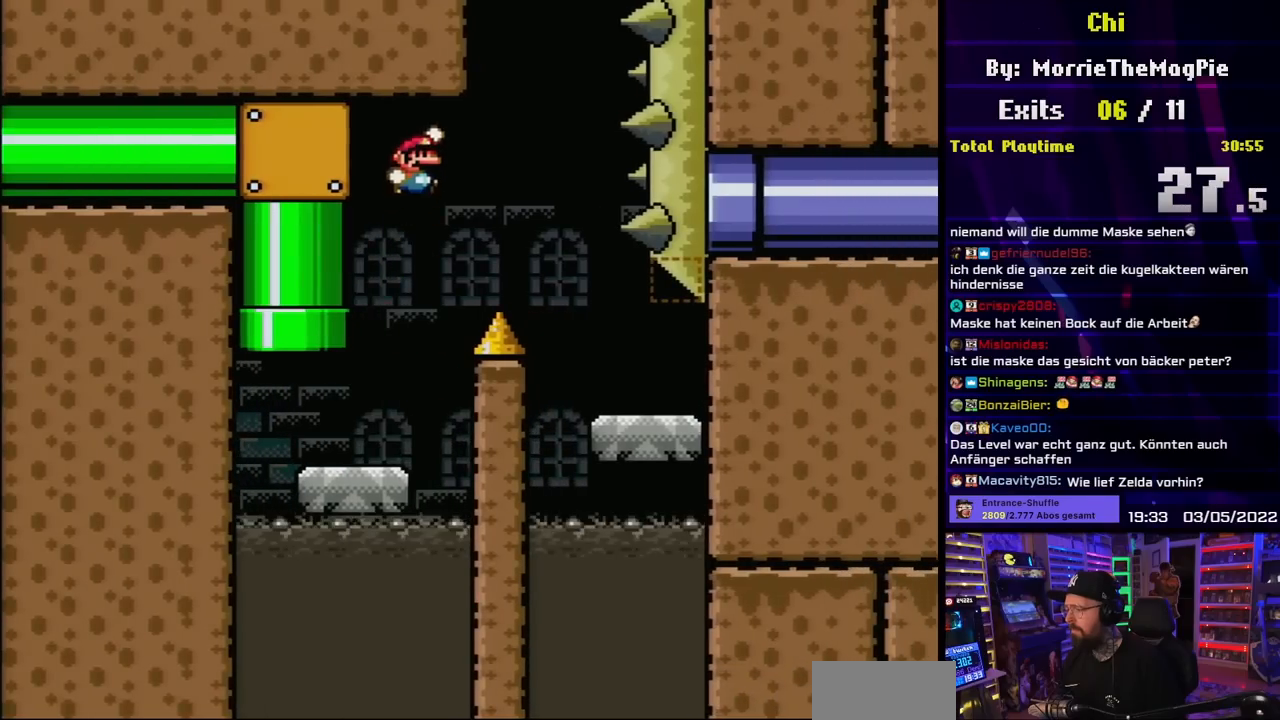
{"buttons": ["B", "Y", "DPAD_LEFT"], "events": [[67, "DPAD_RIGHT", "up"], [100, "DPAD_LEFT", "down"], [217, "DPAD_LEFT", "up"], [267, "Y", "up"], [283, "Y", "down"], [383, "DPAD_RIGHT", "down"], [467, "DPAD_RIGHT", "up"], [500, "DPAD_LEFT", "down"]]}
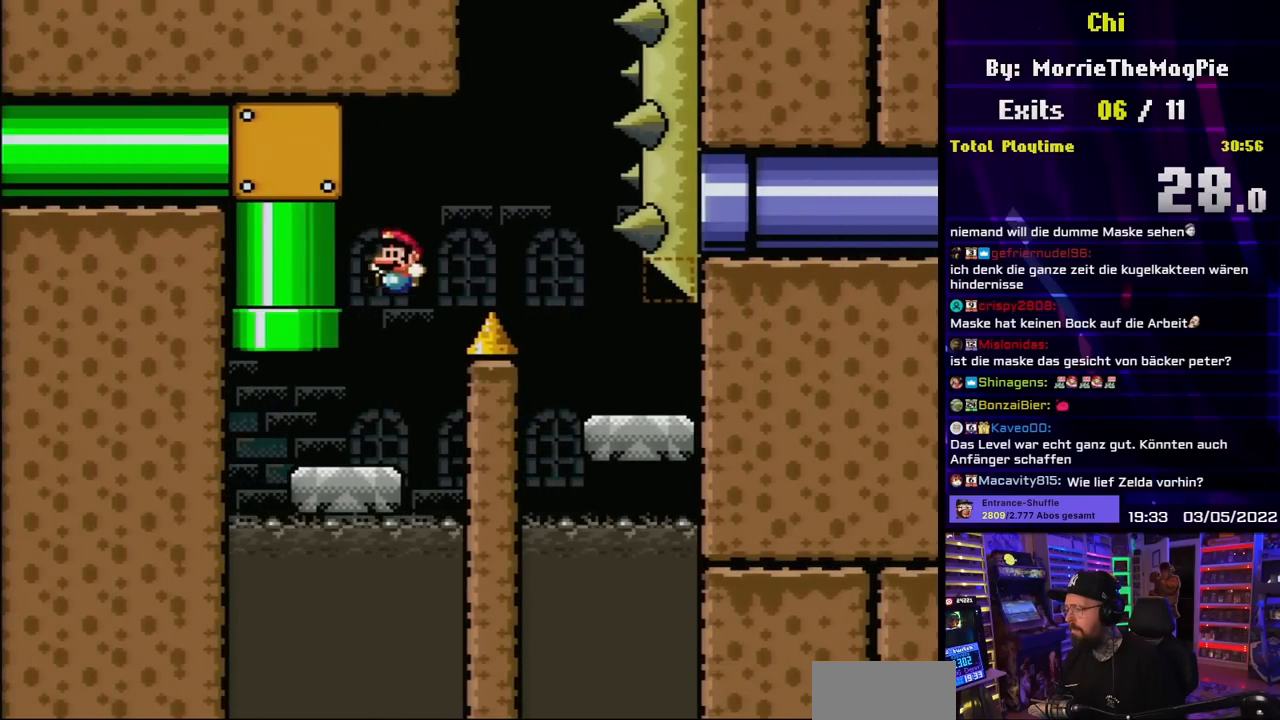
{"buttons": ["B", "Y", "DPAD_RIGHT"], "events": [[133, "B", "up"], [133, "DPAD_LEFT", "up"], [233, "DPAD_RIGHT", "down"], [317, "B", "down"], [367, "DPAD_RIGHT", "up"], [417, "DPAD_RIGHT", "down"]]}
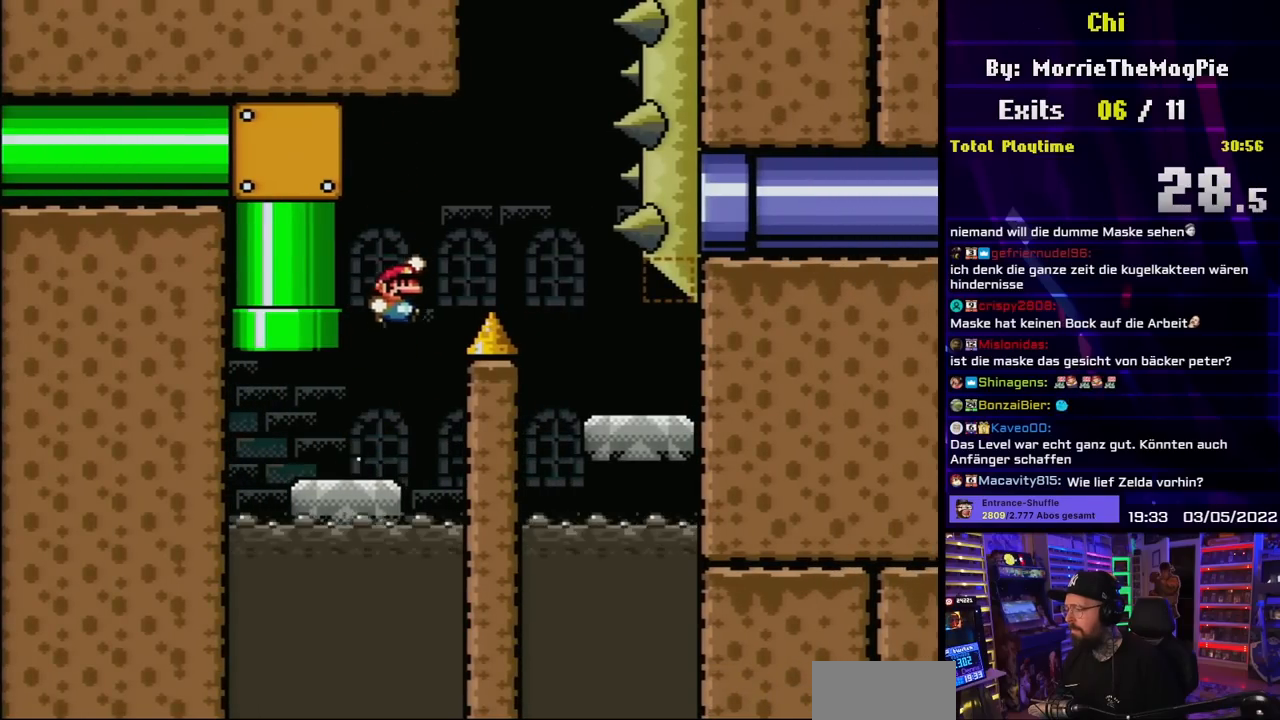
{"buttons": ["B", "Y", "DPAD_RIGHT"], "events": [[367, "DPAD_RIGHT", "up"], [367, "DPAD_UP", "down"], [383, "DPAD_LEFT", "down"], [383, "DPAD_UP", "up"], [467, "DPAD_LEFT", "up"], [467, "DPAD_UP", "down"], [483, "DPAD_RIGHT", "down"], [483, "DPAD_UP", "up"]]}
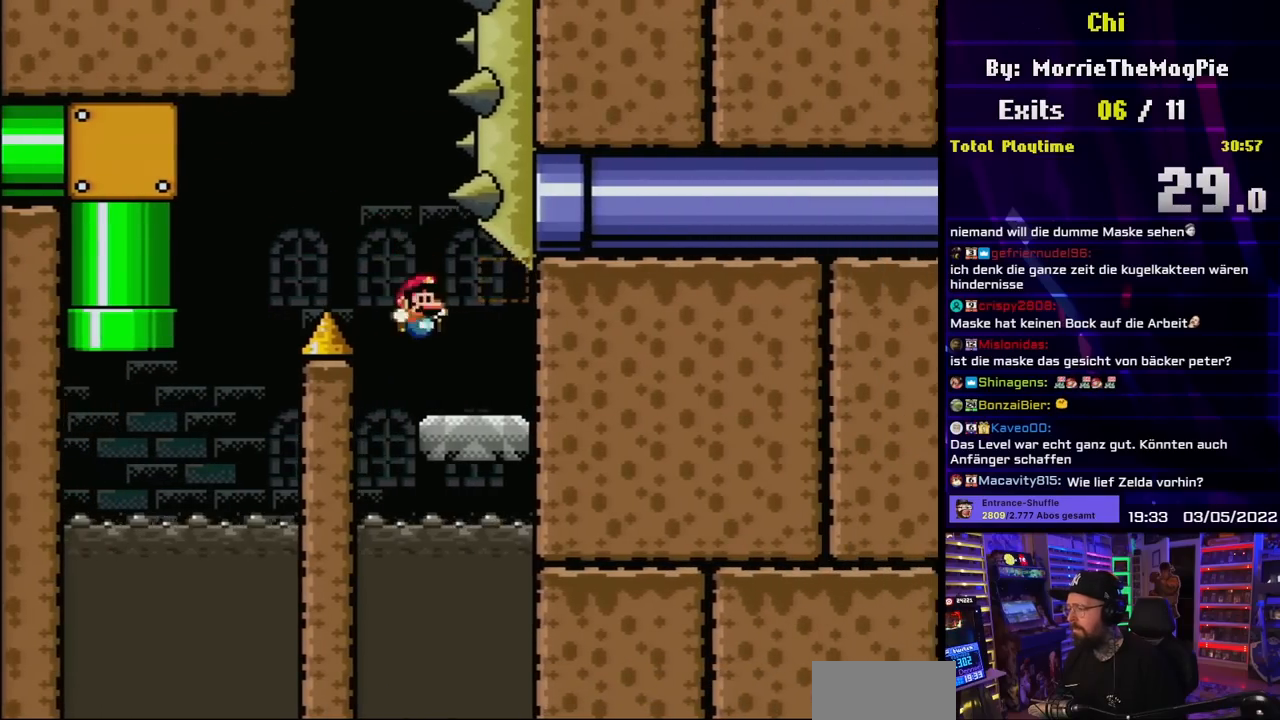
{"buttons": ["Y", "DPAD_LEFT"], "events": [[183, "B", "up"], [250, "B", "down"], [300, "DPAD_RIGHT", "up"], [350, "DPAD_LEFT", "down"], [383, "B", "up"]]}
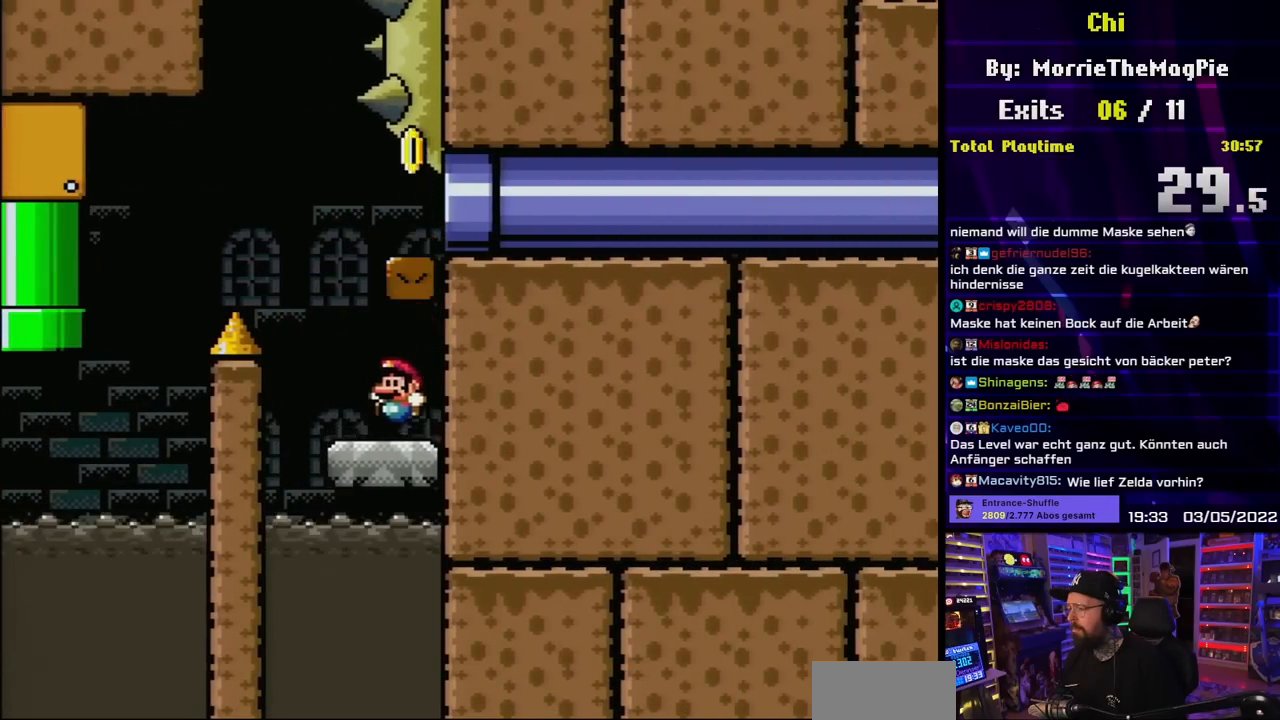
{"buttons": ["B", "Y", "DPAD_RIGHT"], "events": [[83, "B", "down"], [150, "DPAD_LEFT", "up"], [150, "DPAD_UP", "down"], [167, "DPAD_RIGHT", "down"], [167, "DPAD_UP", "up"], [333, "B", "up"], [383, "B", "down"]]}
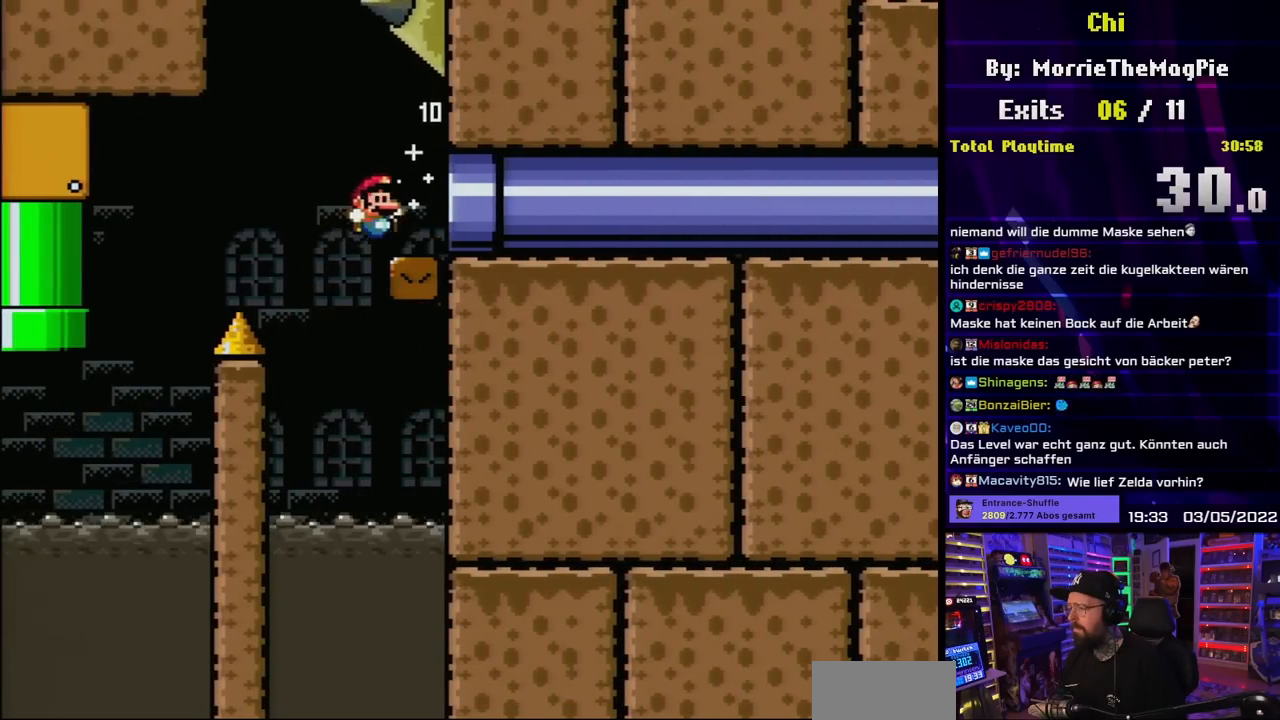
{"buttons": ["B", "Y"], "events": [[467, "DPAD_RIGHT", "up"]]}
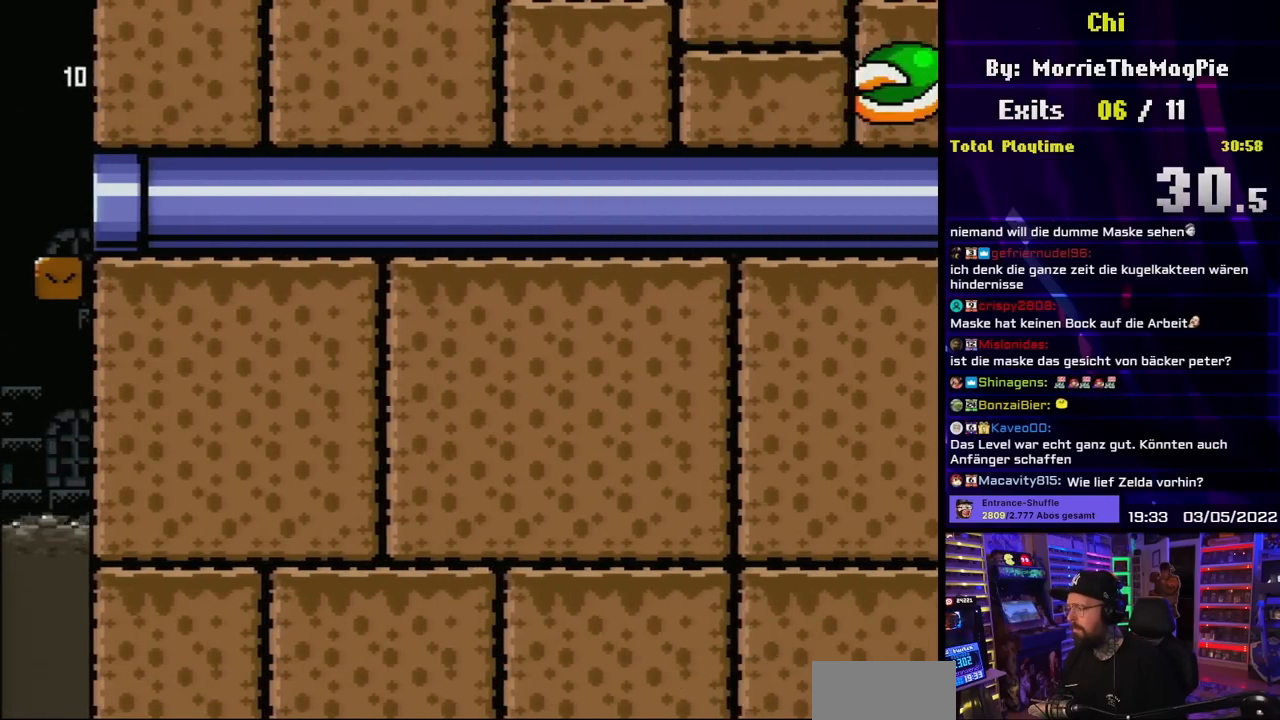
{"buttons": ["B", "Y"], "events": []}
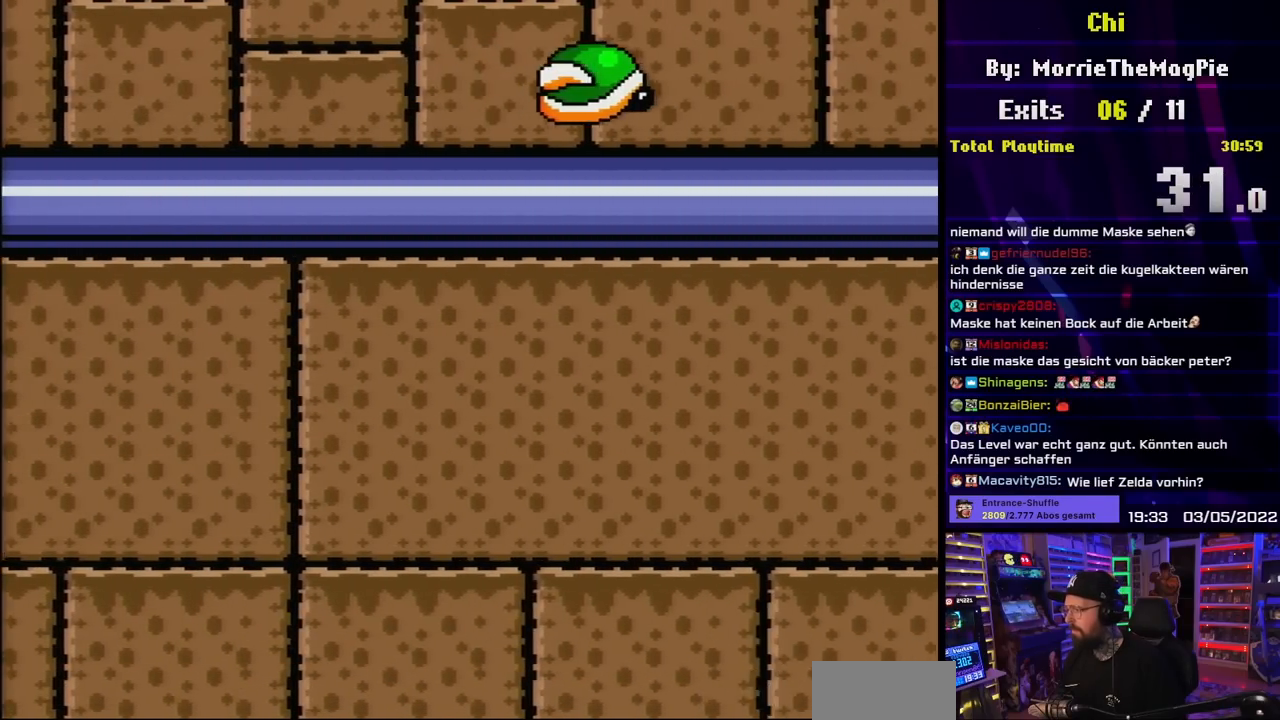
{"buttons": ["B", "Y"], "events": []}
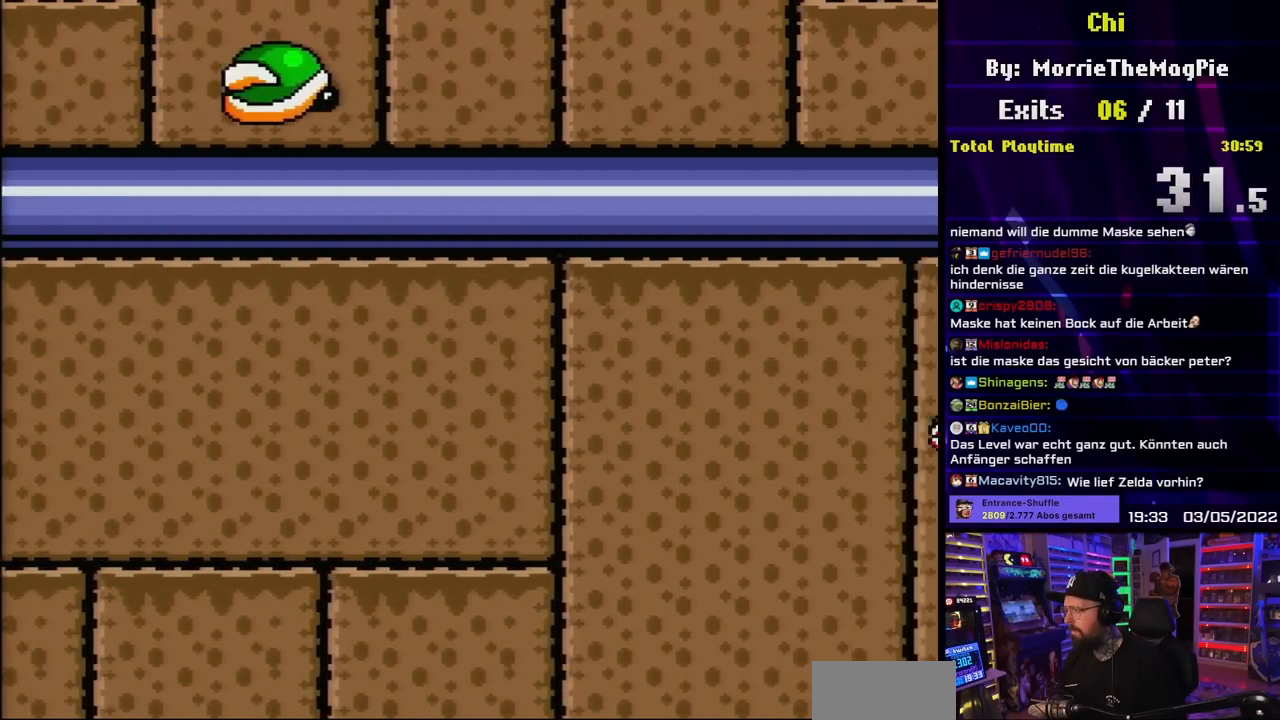
{"buttons": ["B", "Y"], "events": []}